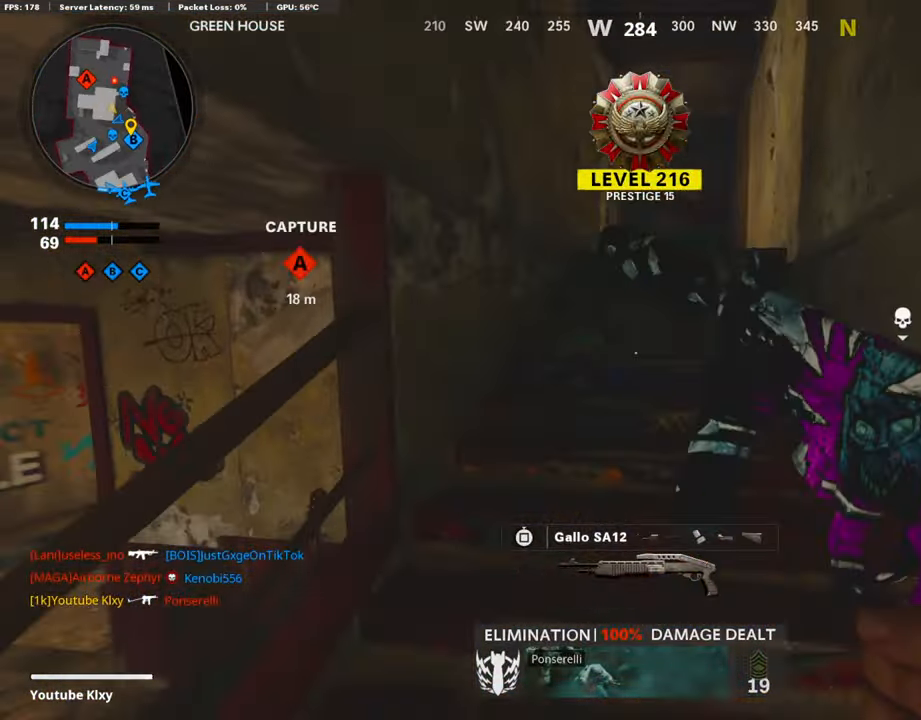
Gameplay with a controller (PlayStation layout); each line is a JSON object with the inputs held at the frame after it. "events" lists button and stick changes between this image and that frame as [ms after this image, input, new state], when the widget could be followed in between. Not read: TOUCHPAD.
{"buttons": [], "left_stick": "up-left", "right_stick": "center", "events": [[370, "left_stick", "up-left"]]}
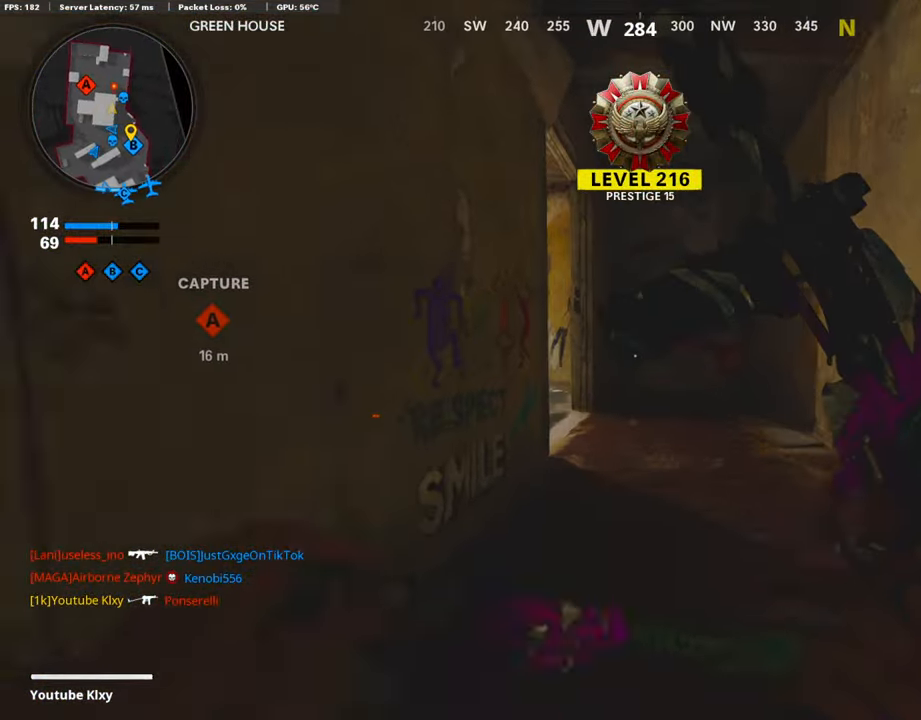
{"buttons": [], "left_stick": "center", "right_stick": "left", "events": [[50, "left_stick", "left"], [151, "left_stick", "center"], [420, "right_stick", "left"]]}
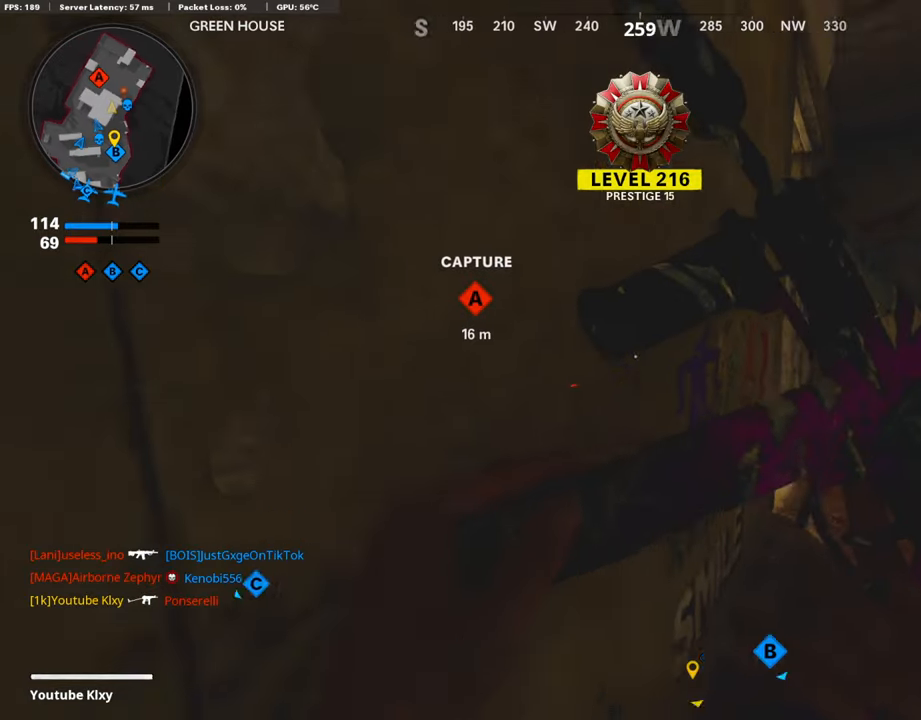
{"buttons": ["L2"], "left_stick": "up-right", "right_stick": "left", "events": [[34, "left_stick", "up-right"], [34, "right_stick", "center"], [135, "TRIANGLE", "down"], [219, "TRIANGLE", "up"], [252, "TRIANGLE", "down"], [336, "TRIANGLE", "up"], [421, "right_stick", "left"], [505, "L2", "down"]]}
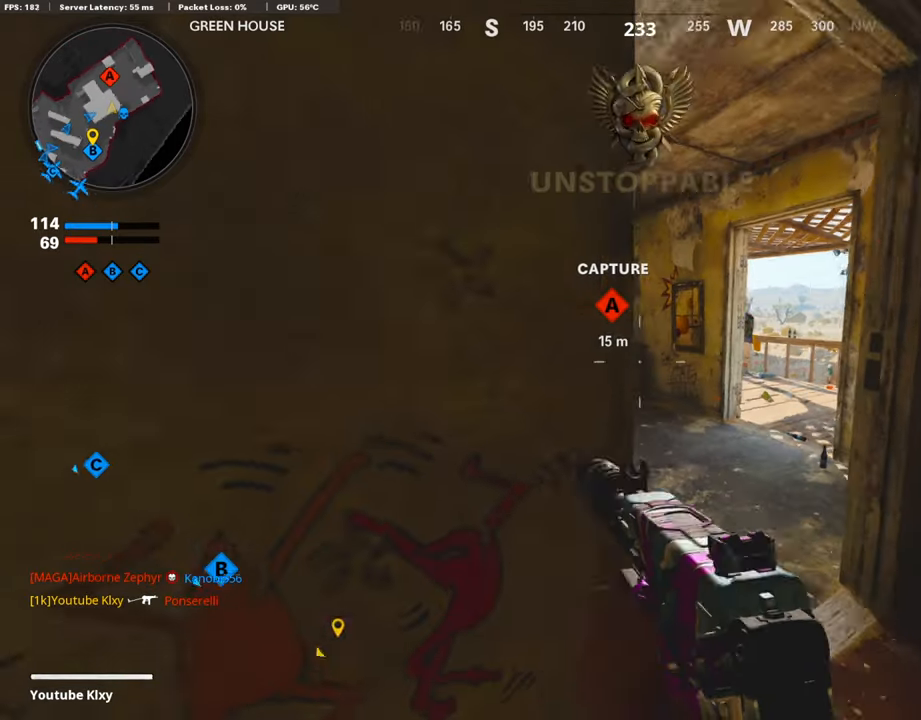
{"buttons": [], "left_stick": "up-right", "right_stick": "center", "events": [[16, "left_stick", "right"], [67, "right_stick", "center"], [201, "right_stick", "left"], [235, "left_stick", "center"], [353, "left_stick", "right"], [420, "left_stick", "up-right"], [420, "right_stick", "center"], [437, "L2", "up"]]}
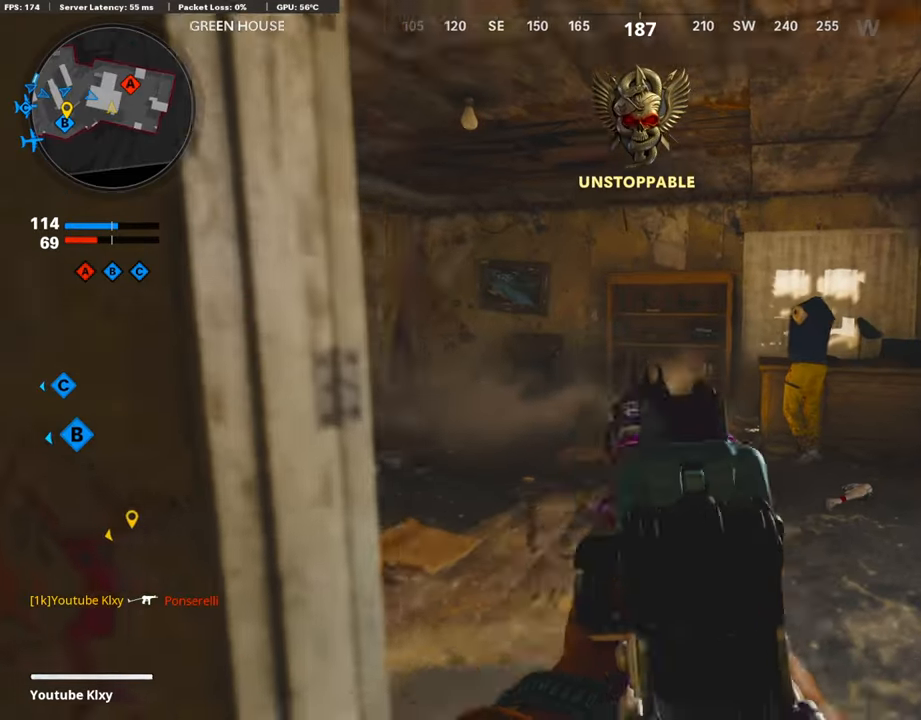
{"buttons": [], "left_stick": "up-right", "right_stick": "left", "events": [[17, "right_stick", "left"], [34, "L3", "down"], [236, "L3", "up"], [236, "right_stick", "center"], [354, "right_stick", "left"]]}
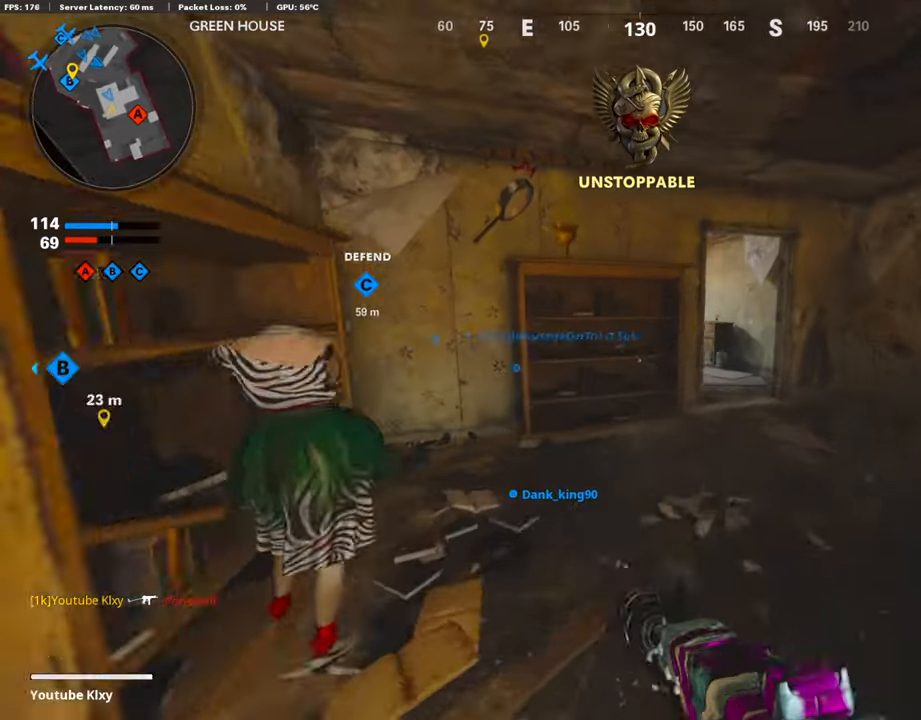
{"buttons": [], "left_stick": "up-right", "right_stick": "center", "events": [[269, "right_stick", "center"]]}
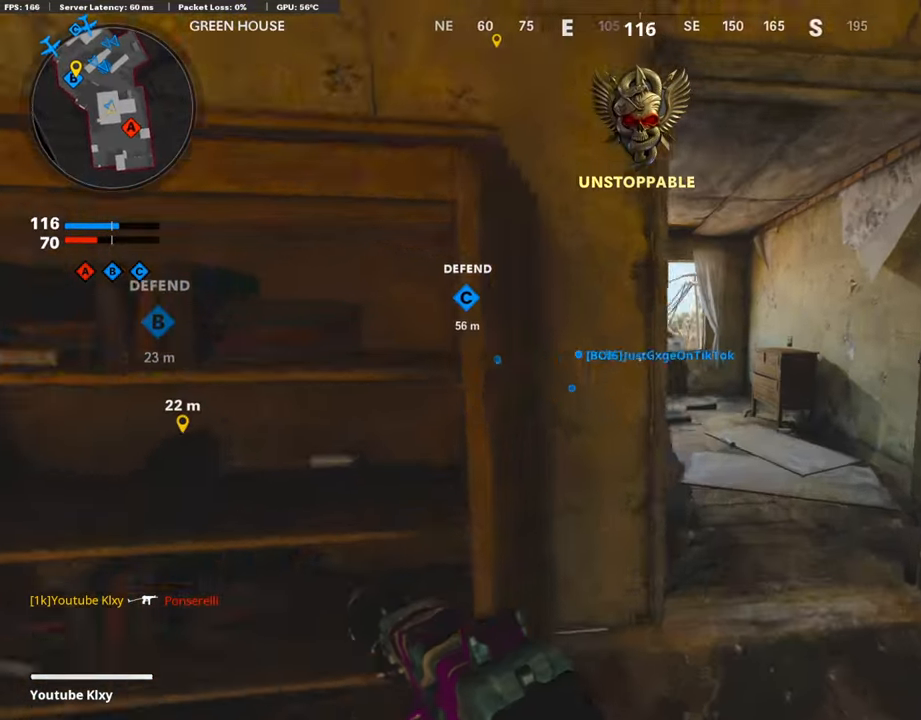
{"buttons": ["R3"], "left_stick": "up-right", "right_stick": "up-right", "events": [[151, "right_stick", "left"], [336, "right_stick", "center"], [386, "R3", "down"], [454, "right_stick", "up-right"]]}
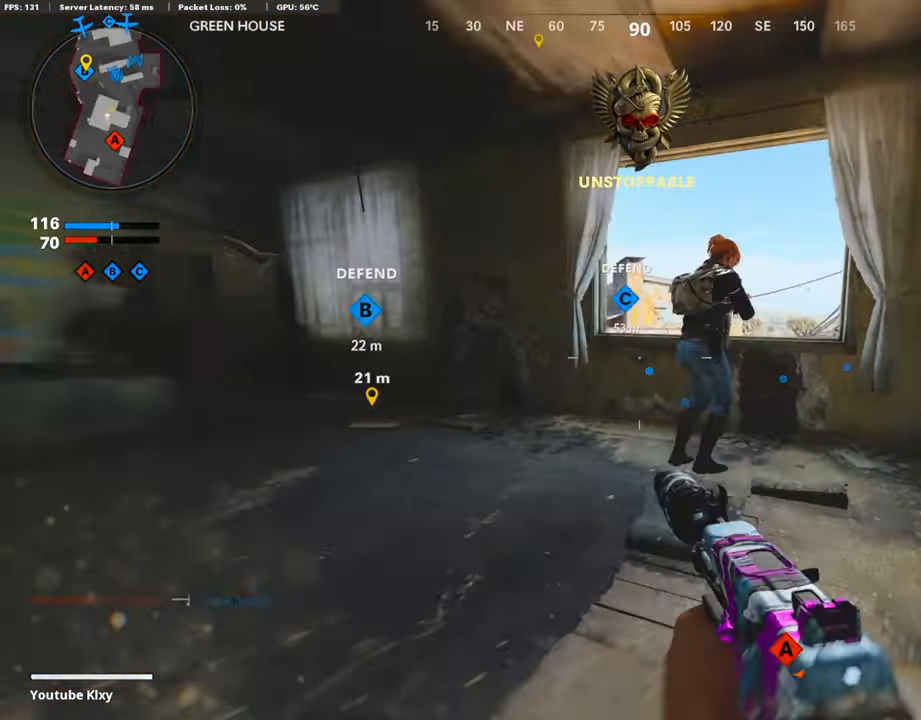
{"buttons": ["R2"], "left_stick": "down-left", "right_stick": "center", "events": [[17, "R3", "up"], [17, "left_stick", "up"], [84, "L2", "down"], [118, "right_stick", "up-left"], [185, "R2", "down"], [219, "right_stick", "center"], [252, "L2", "up"], [303, "left_stick", "down-left"], [320, "right_stick", "down-left"], [471, "right_stick", "center"]]}
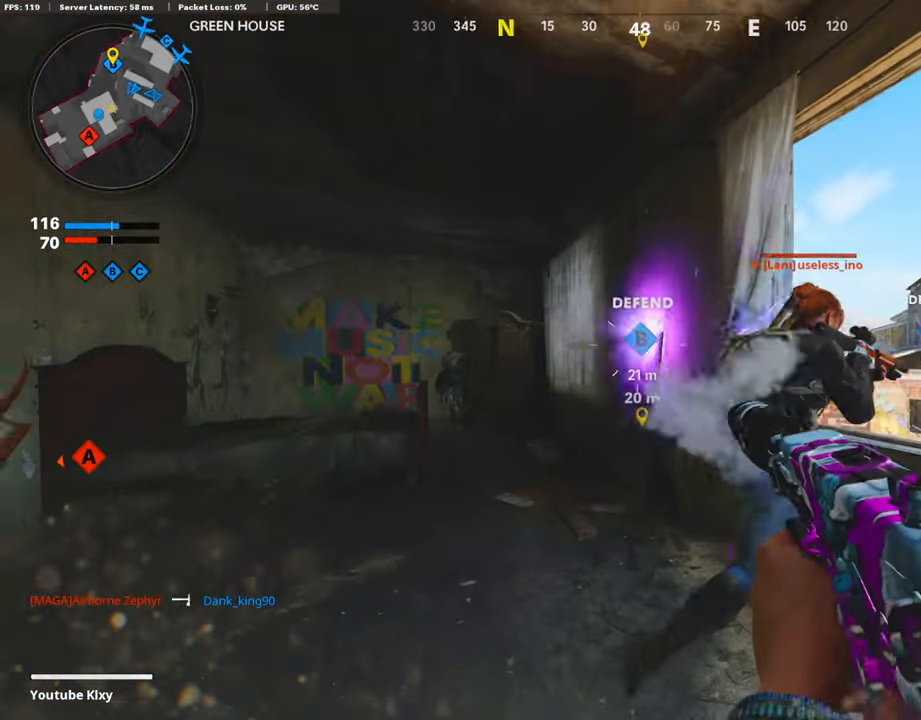
{"buttons": ["L2", "R2"], "left_stick": "up", "right_stick": "center", "events": [[17, "L2", "down"], [17, "right_stick", "right"], [67, "left_stick", "up"], [118, "right_stick", "down"], [185, "left_stick", "up-left"], [219, "right_stick", "down-right"], [336, "left_stick", "up"], [505, "right_stick", "center"]]}
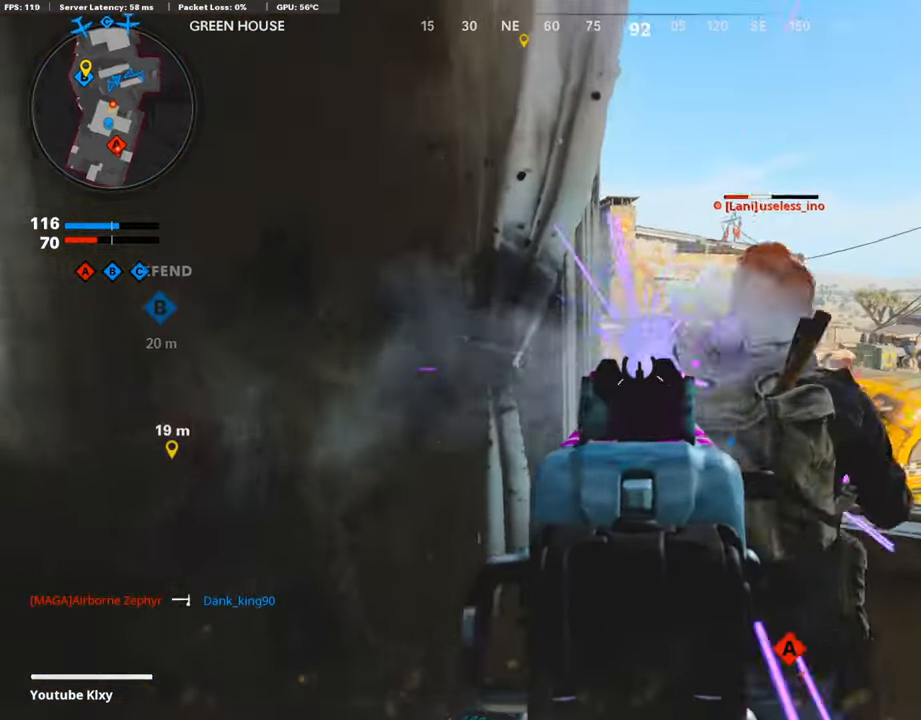
{"buttons": [], "left_stick": "down-left", "right_stick": "right", "events": [[33, "L2", "up"], [50, "R2", "up"], [100, "left_stick", "up-right"], [117, "CIRCLE", "down"], [201, "CIRCLE", "up"], [302, "right_stick", "down-right"], [336, "left_stick", "down-left"], [403, "right_stick", "right"]]}
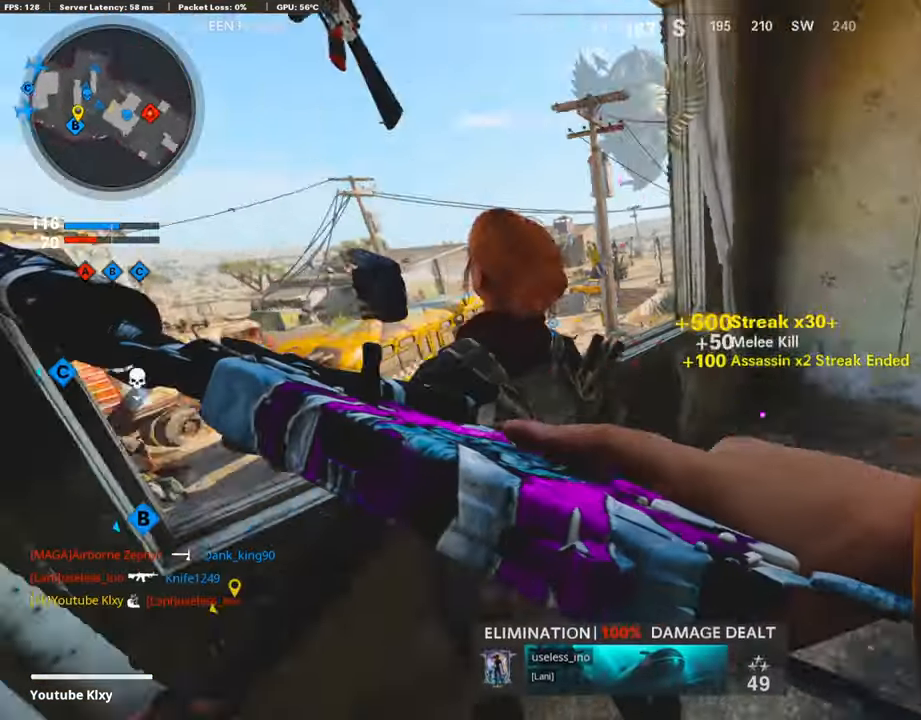
{"buttons": [], "left_stick": "down-left", "right_stick": "left", "events": [[202, "right_stick", "center"], [337, "SQUARE", "down"], [370, "SQUARE", "up"], [421, "right_stick", "left"]]}
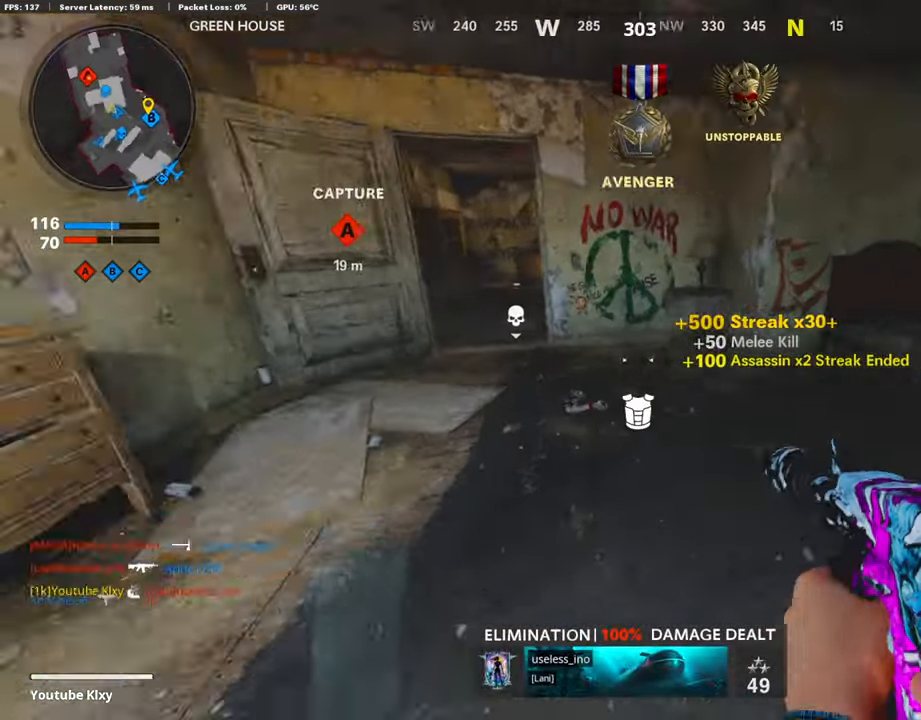
{"buttons": [], "left_stick": "right", "right_stick": "center", "events": [[67, "left_stick", "down-right"], [67, "right_stick", "center"], [118, "left_stick", "right"], [151, "SQUARE", "down"], [219, "SQUARE", "up"]]}
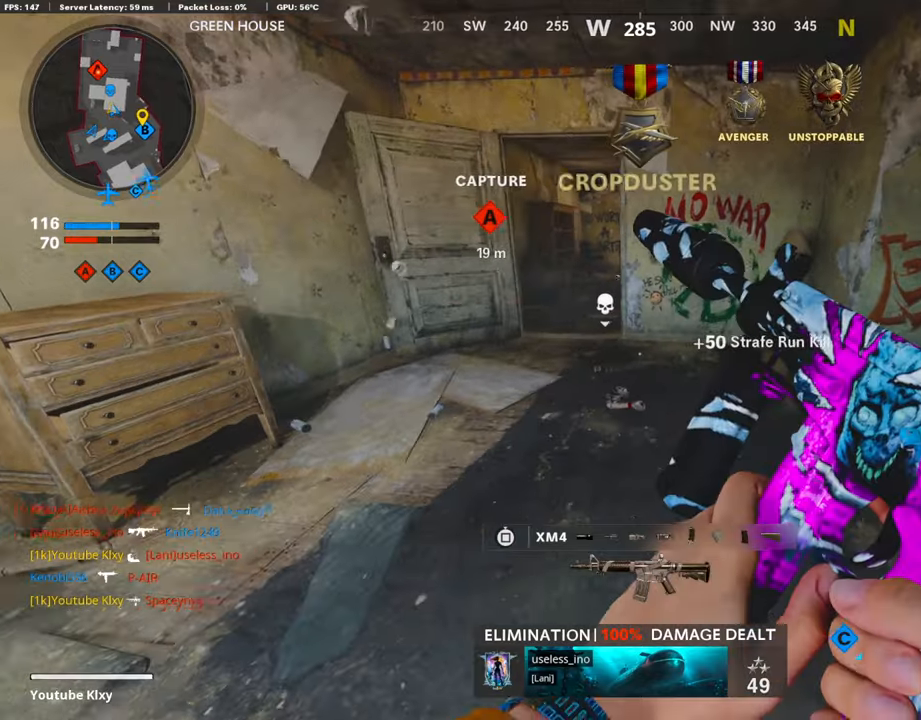
{"buttons": [], "left_stick": "down-left", "right_stick": "center", "events": [[101, "right_stick", "up-left"], [168, "right_stick", "center"], [404, "right_stick", "up"], [421, "left_stick", "down-left"], [471, "right_stick", "center"]]}
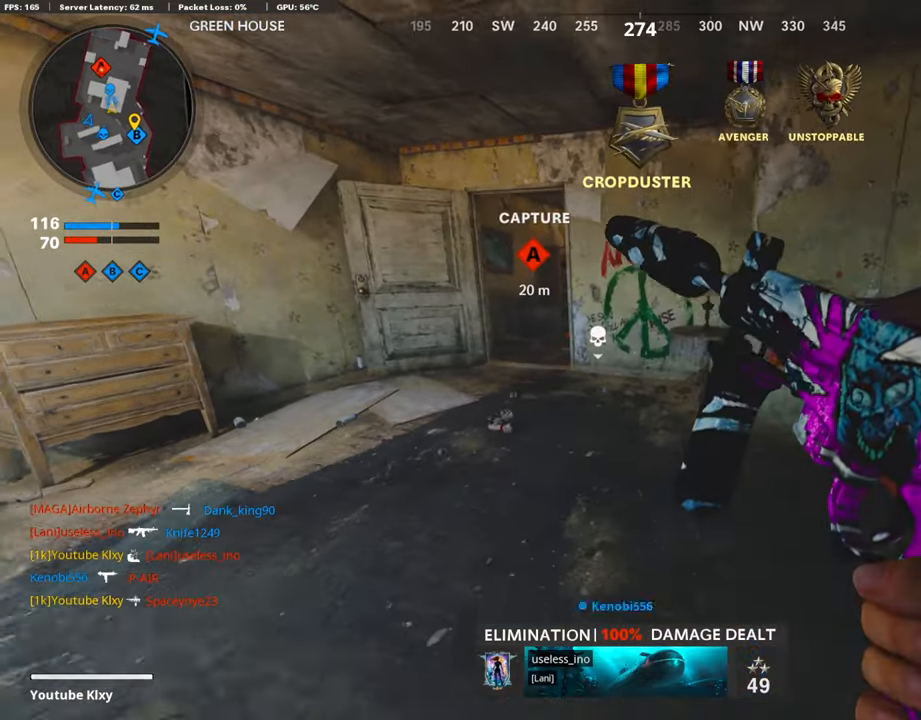
{"buttons": [], "left_stick": "center", "right_stick": "center", "events": [[34, "left_stick", "center"], [235, "left_stick", "up"], [454, "left_stick", "center"]]}
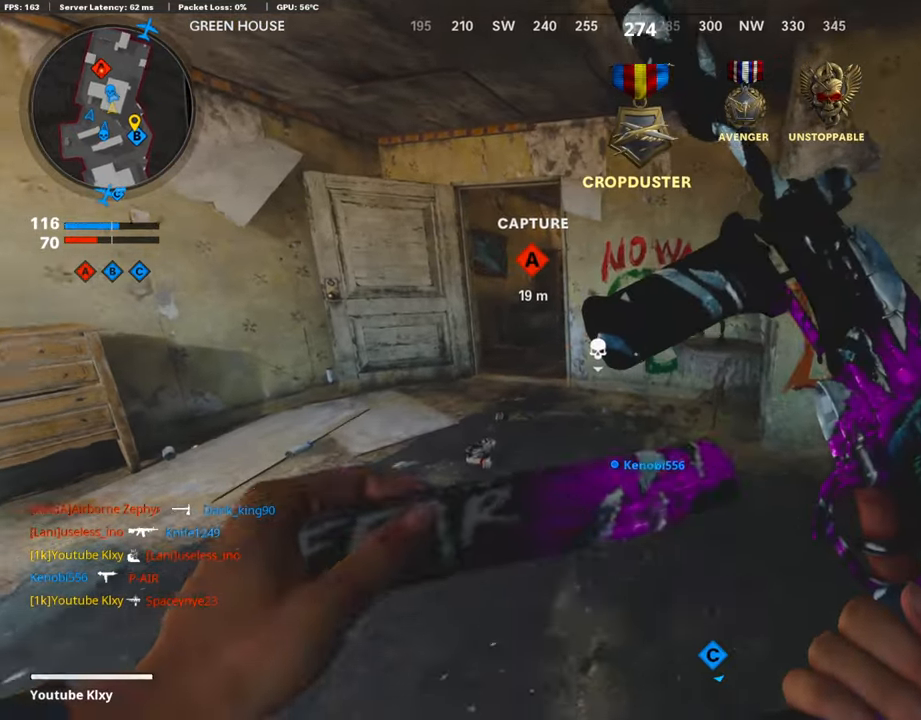
{"buttons": [], "left_stick": "center", "right_stick": "center", "events": [[17, "left_stick", "right"], [219, "left_stick", "center"], [286, "left_stick", "left"], [371, "left_stick", "center"]]}
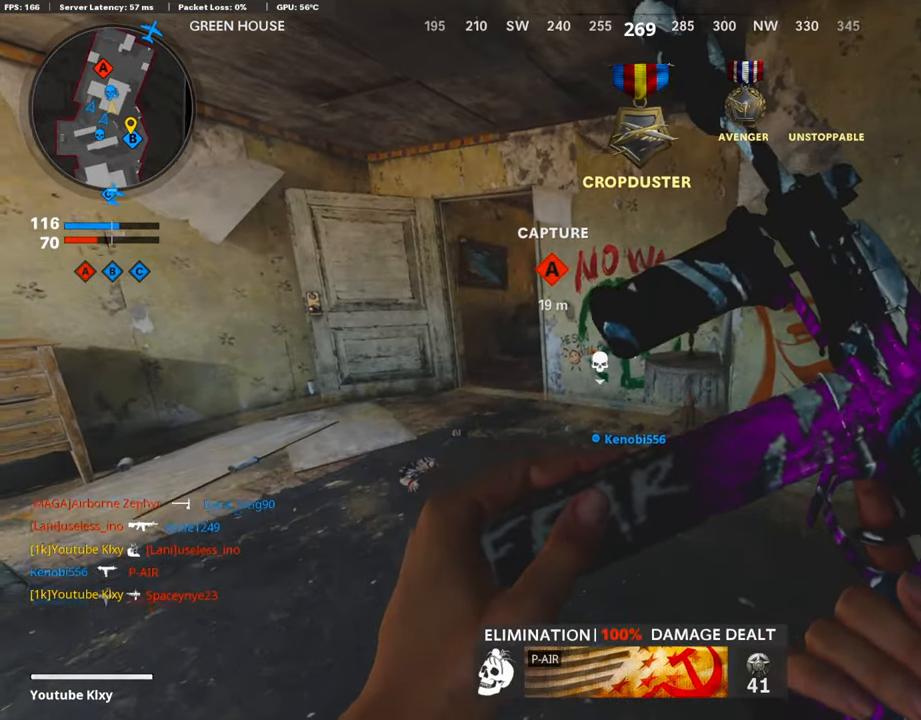
{"buttons": ["L3"], "left_stick": "up-left", "right_stick": "center", "events": [[152, "left_stick", "left"], [185, "TRIANGLE", "down"], [236, "TRIANGLE", "up"], [253, "left_stick", "up-left"], [269, "TRIANGLE", "down"], [303, "L3", "down"], [337, "TRIANGLE", "up"]]}
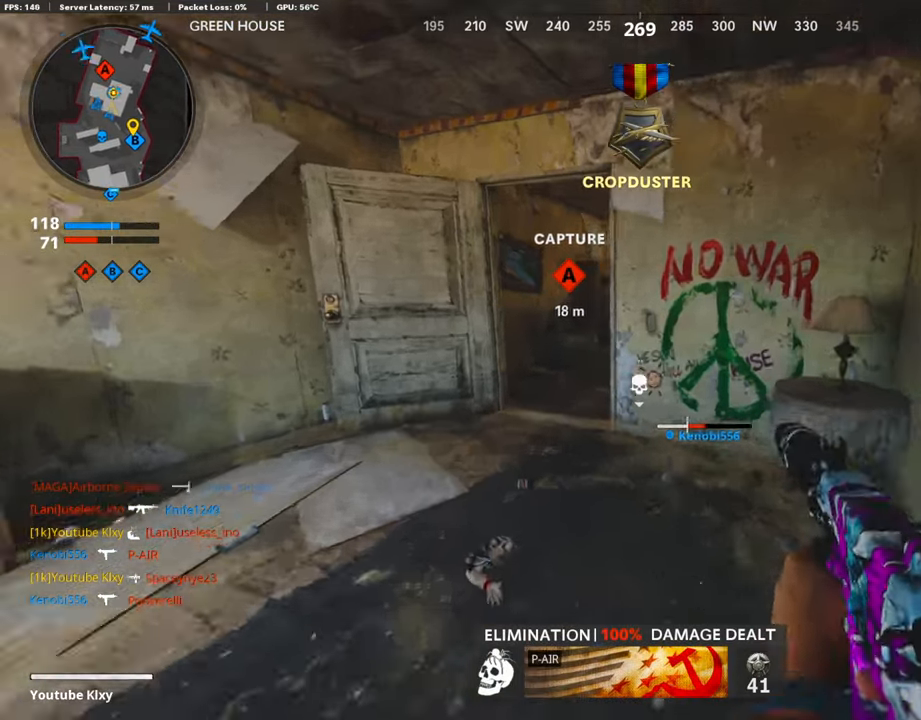
{"buttons": ["L2"], "left_stick": "up", "right_stick": "up-right", "events": [[33, "R3", "down"], [151, "L3", "up"], [168, "right_stick", "up-right"], [185, "R3", "up"], [218, "L2", "down"], [303, "right_stick", "center"], [336, "left_stick", "up"], [488, "right_stick", "up-right"]]}
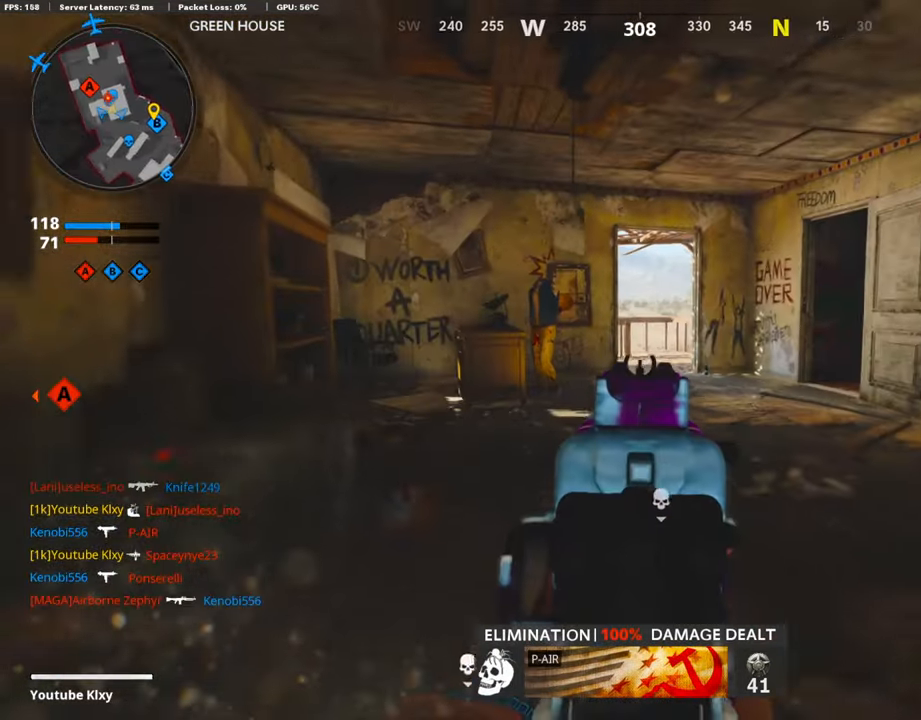
{"buttons": [], "left_stick": "up", "right_stick": "down", "events": [[34, "right_stick", "center"], [118, "L2", "up"], [270, "L3", "down"], [370, "L3", "up"], [438, "right_stick", "down"]]}
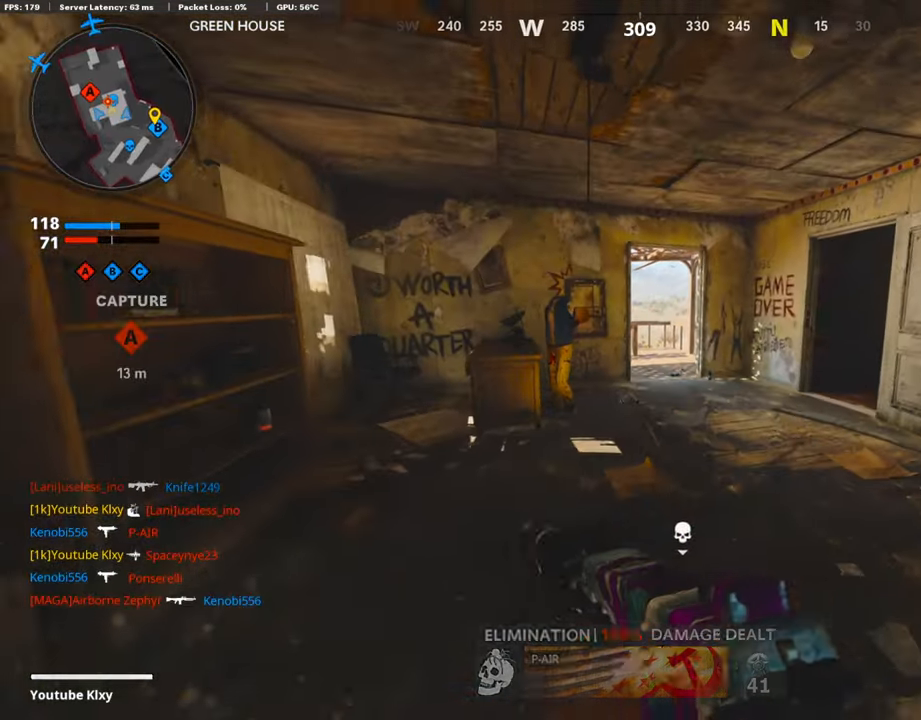
{"buttons": [], "left_stick": "up", "right_stick": "down-right", "events": [[337, "right_stick", "center"], [488, "right_stick", "down-right"]]}
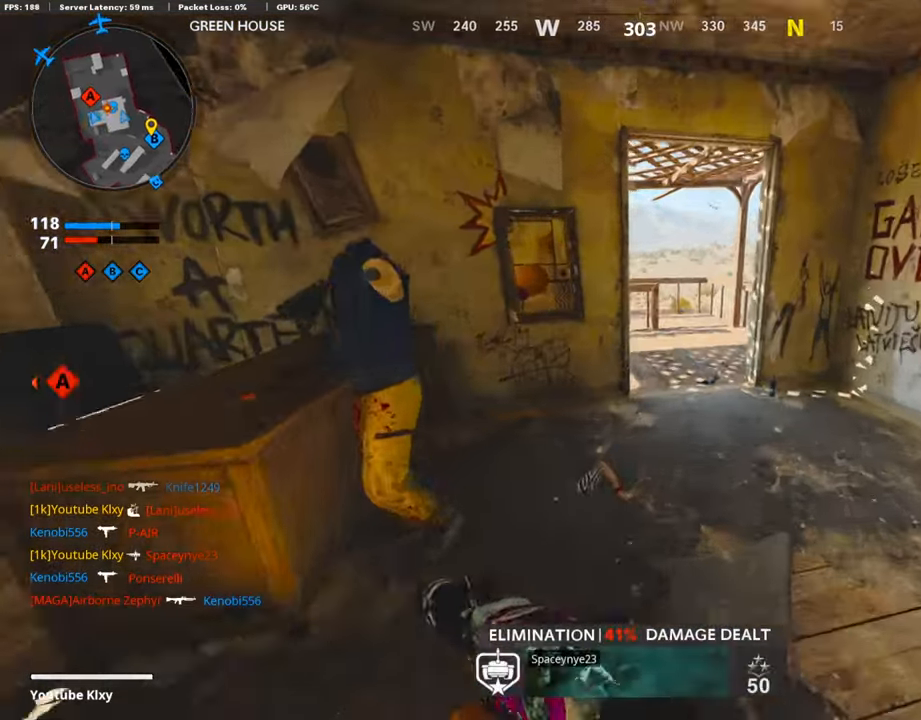
{"buttons": [], "left_stick": "up", "right_stick": "right", "events": [[33, "right_stick", "right"], [218, "right_stick", "center"], [303, "right_stick", "right"]]}
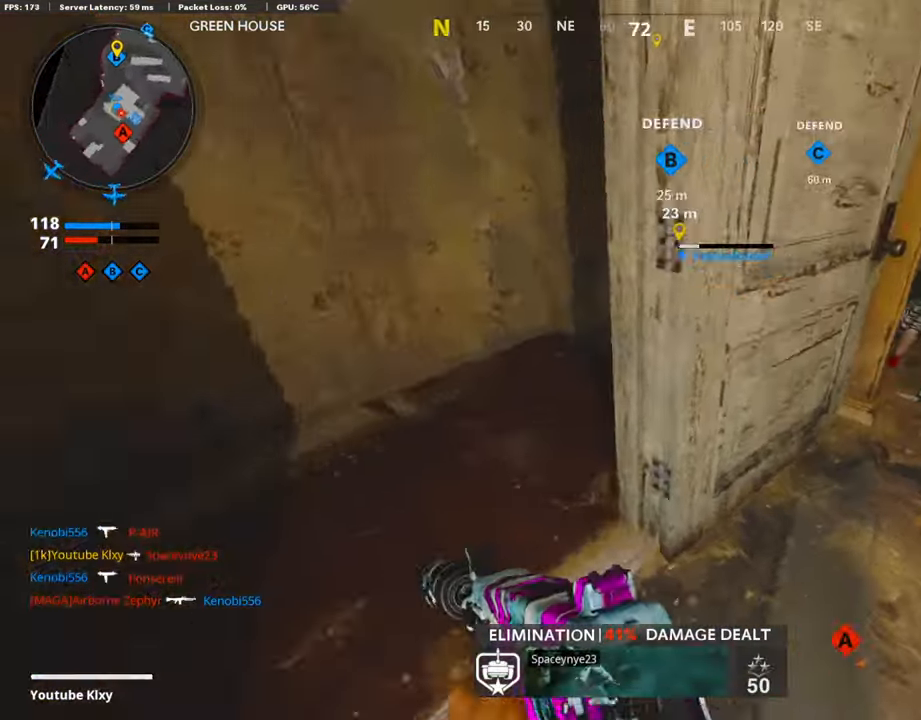
{"buttons": ["R3"], "left_stick": "up", "right_stick": "center", "events": [[438, "R3", "down"], [455, "right_stick", "center"]]}
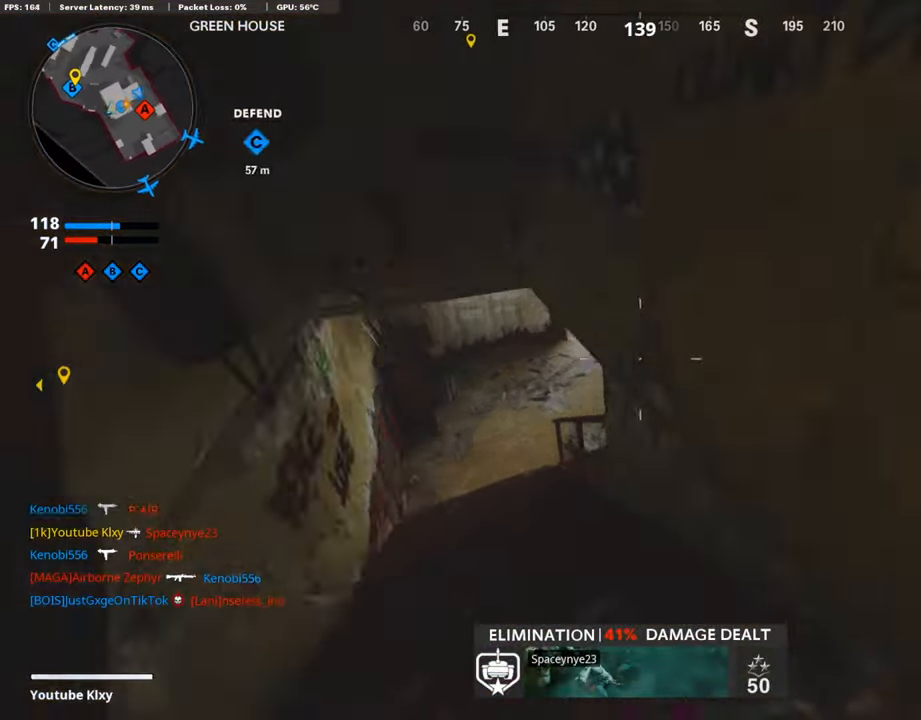
{"buttons": ["L2"], "left_stick": "up-left", "right_stick": "up-right", "events": [[50, "R3", "up"], [50, "right_stick", "down-right"], [185, "right_stick", "center"], [252, "L2", "down"], [252, "right_stick", "right"], [353, "left_stick", "up-left"], [454, "right_stick", "up-right"]]}
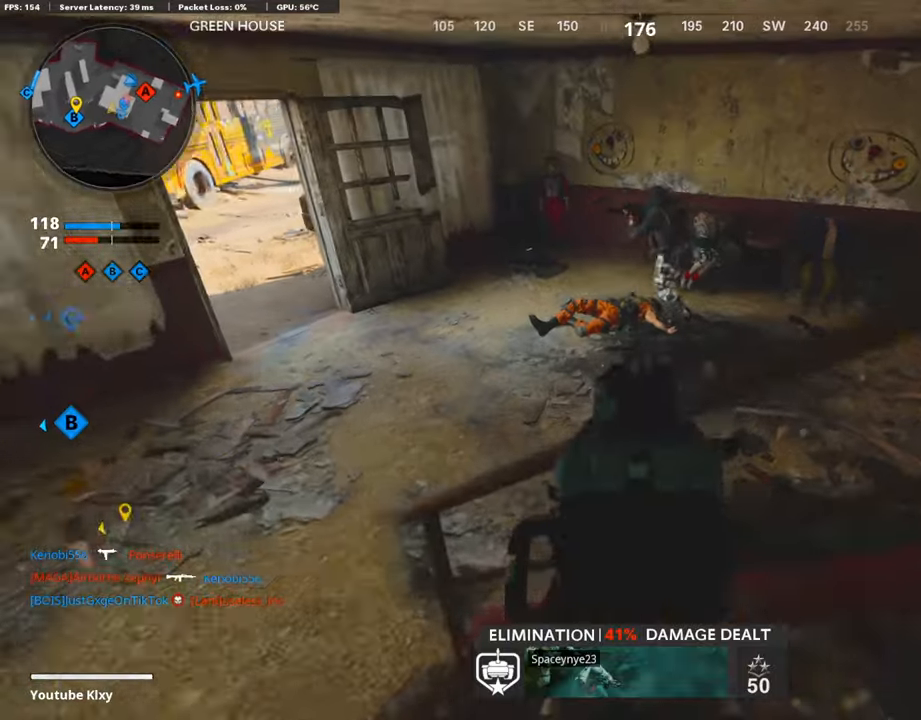
{"buttons": ["L2", "R2"], "left_stick": "left", "right_stick": "up", "events": [[252, "left_stick", "left"], [252, "right_stick", "up-left"], [319, "R2", "down"], [386, "right_stick", "center"], [487, "right_stick", "up"]]}
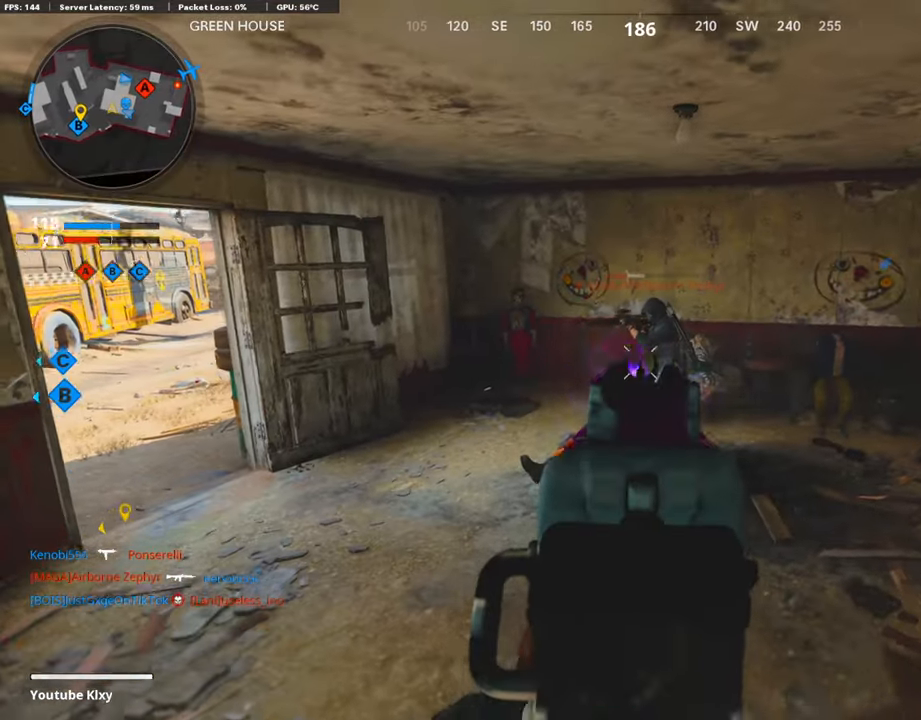
{"buttons": ["SQUARE"], "left_stick": "left", "right_stick": "center", "events": [[185, "right_stick", "center"], [303, "right_stick", "up-right"], [437, "right_stick", "center"], [454, "L2", "up"], [454, "R2", "up"], [505, "SQUARE", "down"]]}
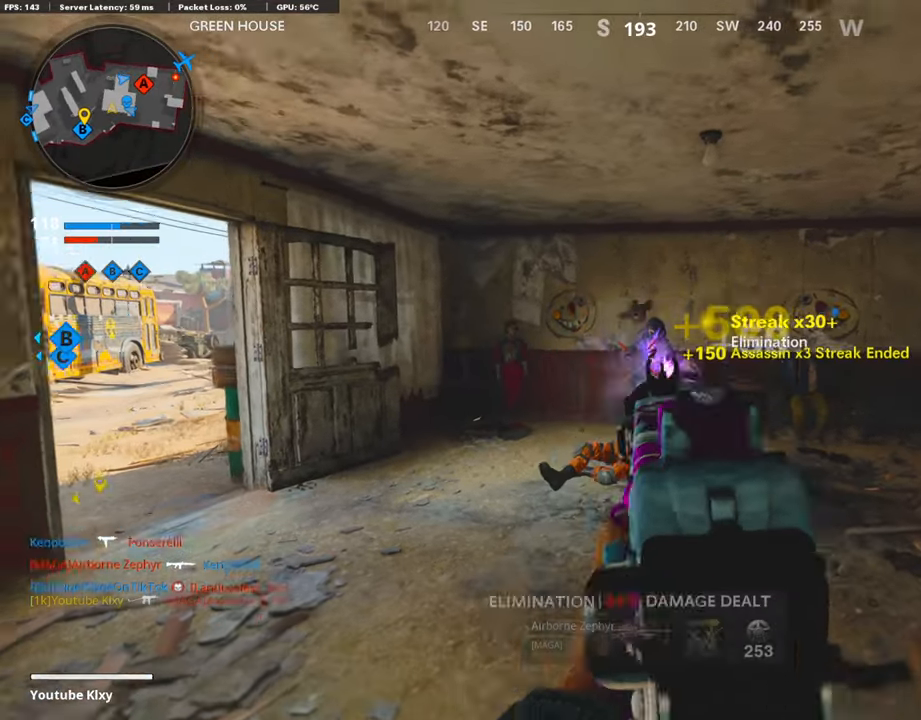
{"buttons": [], "left_stick": "up-left", "right_stick": "center", "events": [[50, "SQUARE", "up"], [101, "left_stick", "up-left"], [235, "right_stick", "right"], [252, "L3", "down"], [454, "L3", "up"], [454, "right_stick", "center"]]}
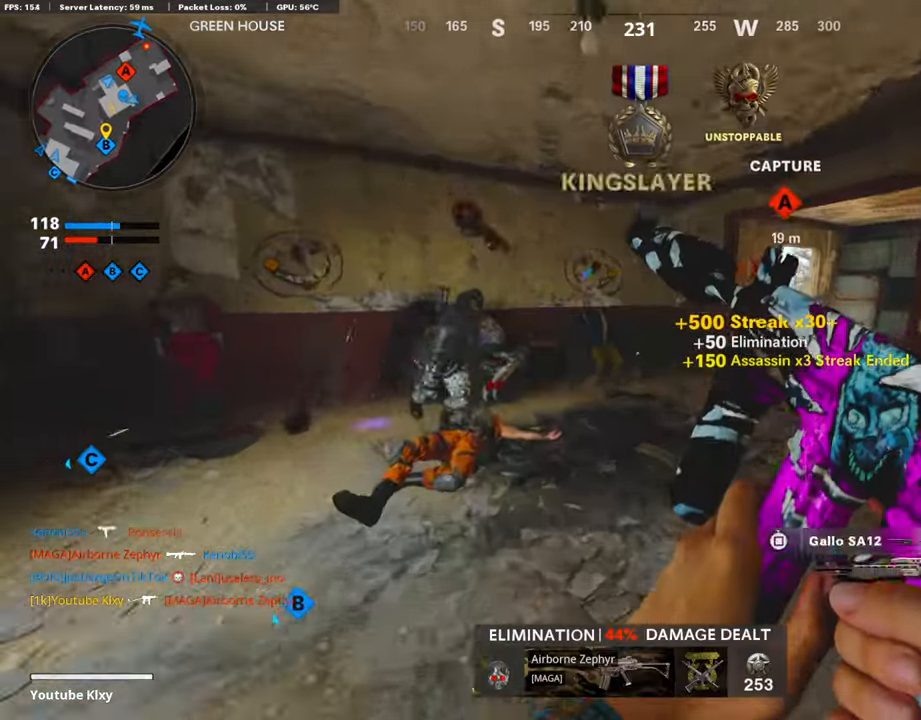
{"buttons": [], "left_stick": "down-left", "right_stick": "right", "events": [[51, "L3", "down"], [51, "R3", "down"], [202, "right_stick", "right"], [236, "L3", "up"], [253, "R3", "up"], [354, "R3", "down"], [370, "right_stick", "center"], [454, "R3", "up"], [454, "left_stick", "down-left"], [471, "right_stick", "right"]]}
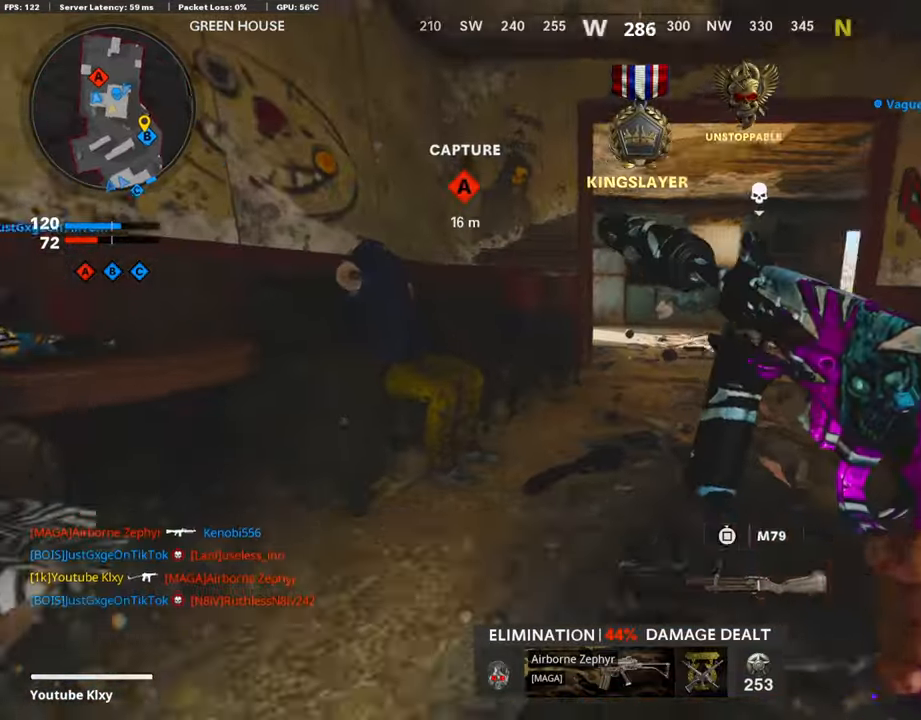
{"buttons": [], "left_stick": "down-left", "right_stick": "center", "events": [[252, "right_stick", "center"], [320, "right_stick", "right"], [471, "right_stick", "center"]]}
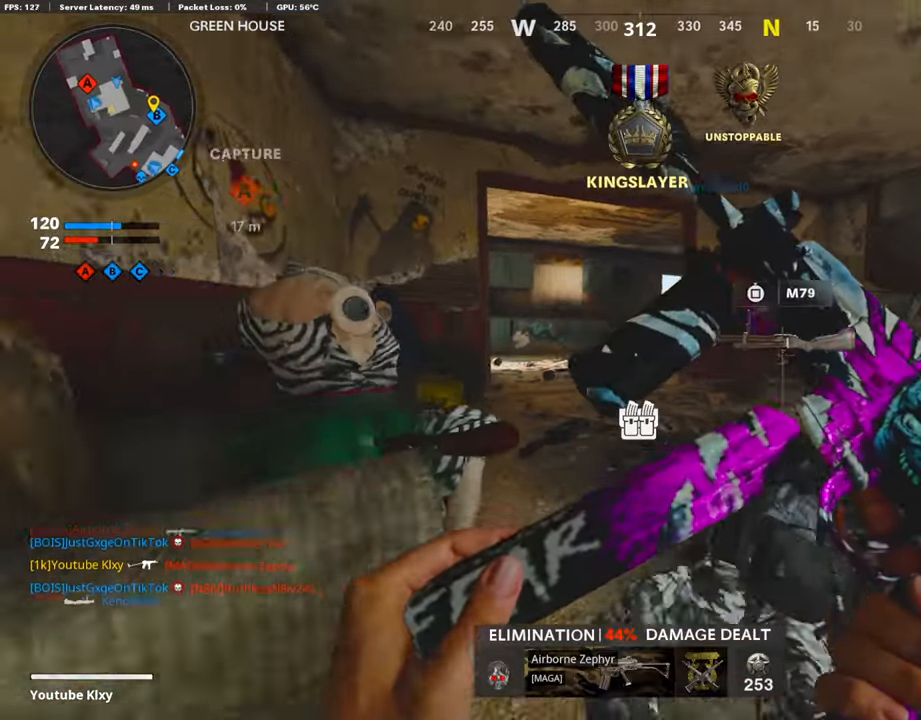
{"buttons": ["CROSS"], "left_stick": "center", "right_stick": "center", "events": [[151, "left_stick", "left"], [454, "CROSS", "down"], [504, "left_stick", "center"]]}
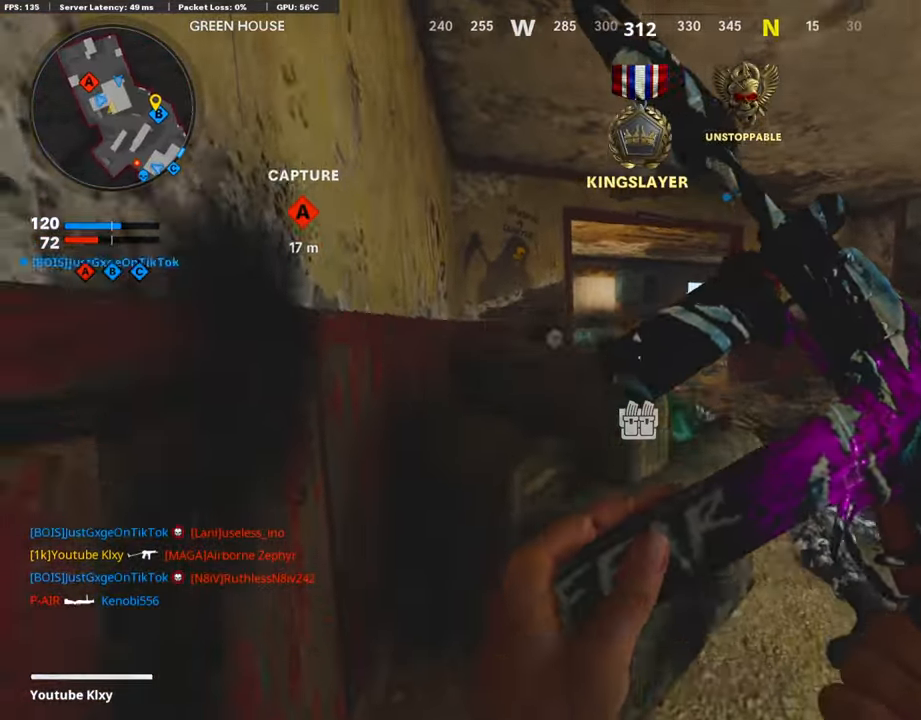
{"buttons": [], "left_stick": "center", "right_stick": "center", "events": [[34, "CROSS", "up"], [118, "TRIANGLE", "down"], [202, "TRIANGLE", "up"], [253, "TRIANGLE", "down"], [320, "TRIANGLE", "up"]]}
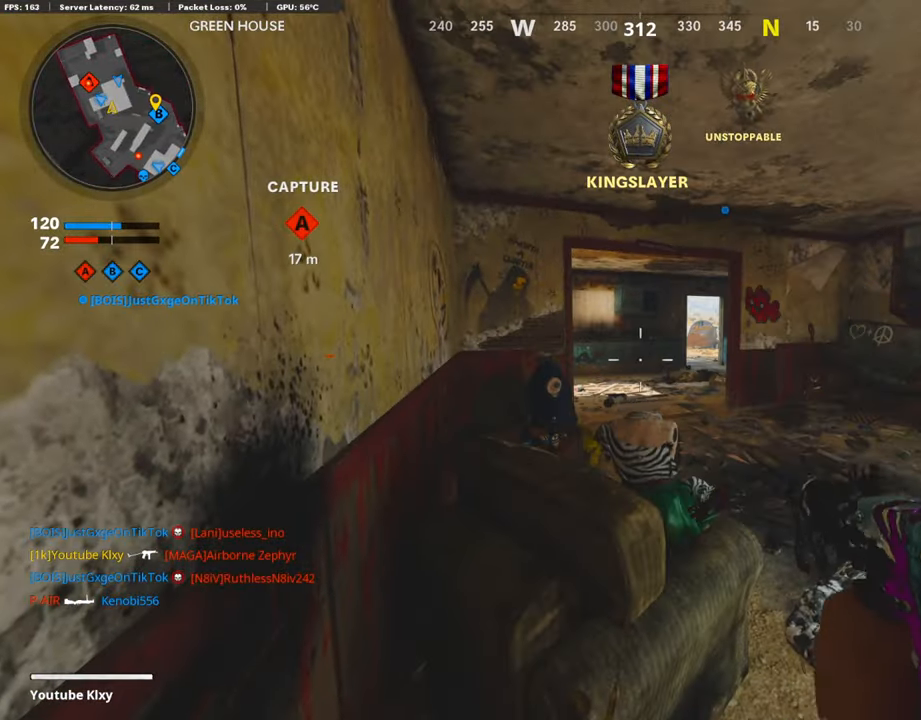
{"buttons": ["L3"], "left_stick": "up", "right_stick": "right", "events": [[118, "left_stick", "up-right"], [135, "right_stick", "right"], [303, "left_stick", "up"], [320, "L3", "down"]]}
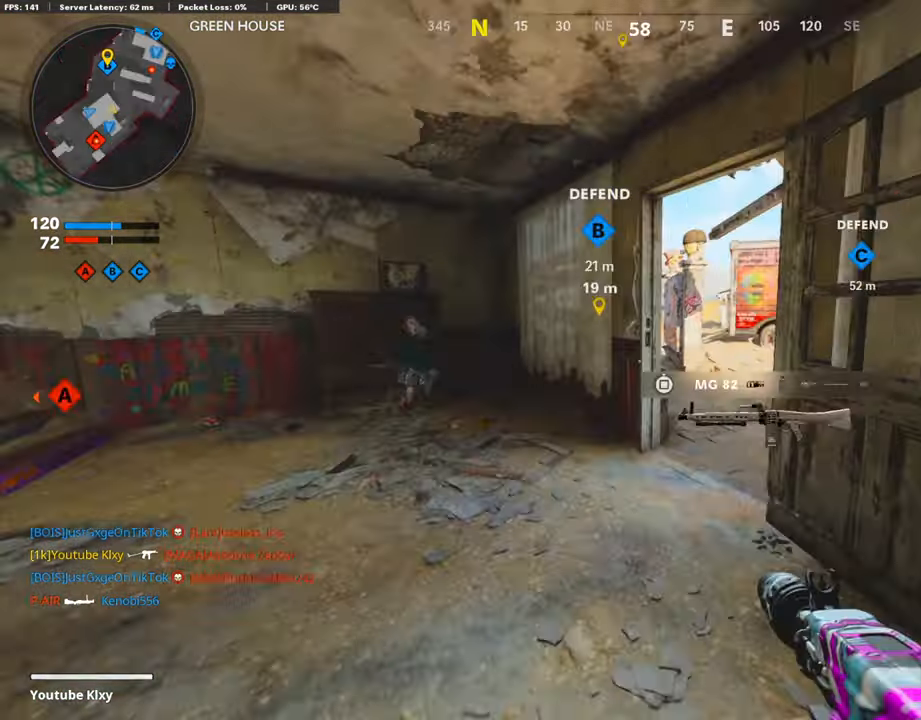
{"buttons": ["L2"], "left_stick": "up", "right_stick": "left", "events": [[151, "L3", "up"], [151, "R3", "down"], [269, "L2", "down"], [269, "R3", "up"], [353, "R3", "down"], [437, "R3", "up"], [487, "right_stick", "left"]]}